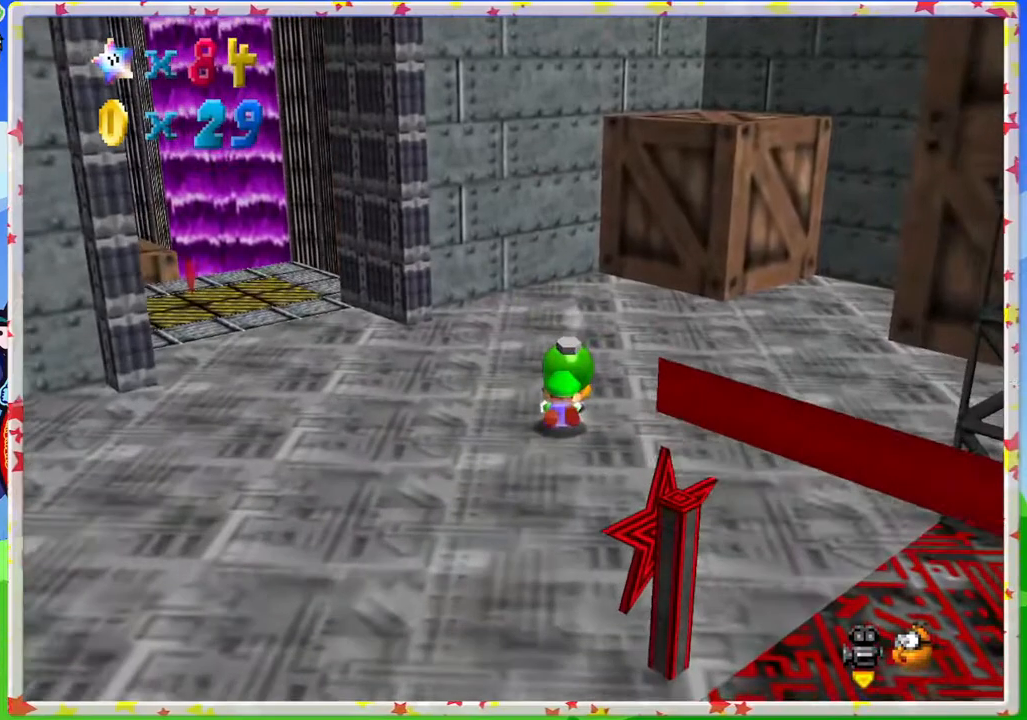
Gameplay with a controller (Nintendo layout); each line is a JSON object with the inputs held at the frame after it. "events" lists button and stick changes between this image and that frame as [ms after this image, input, new state], when the widget could be followed in between. Not read: L3 R3.
{"buttons": [], "left_stick": "up-right", "events": [[117, "B", "down"], [250, "B", "up"], [317, "left_stick", "up-right"]]}
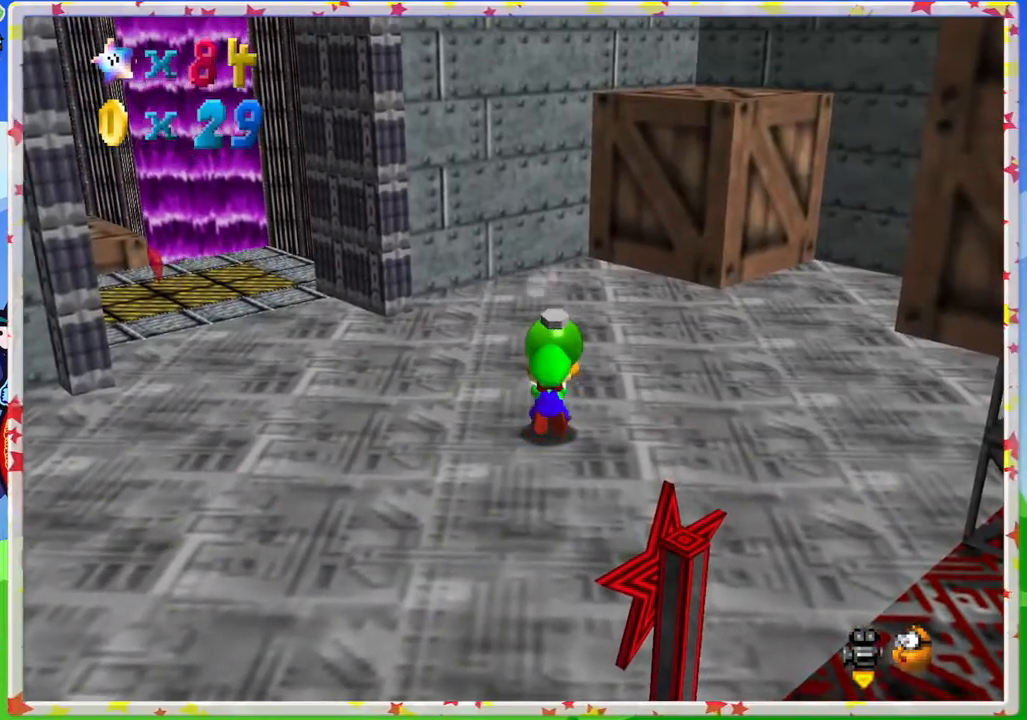
{"buttons": [], "left_stick": "up", "events": [[250, "left_stick", "up"], [333, "B", "down"], [433, "B", "up"]]}
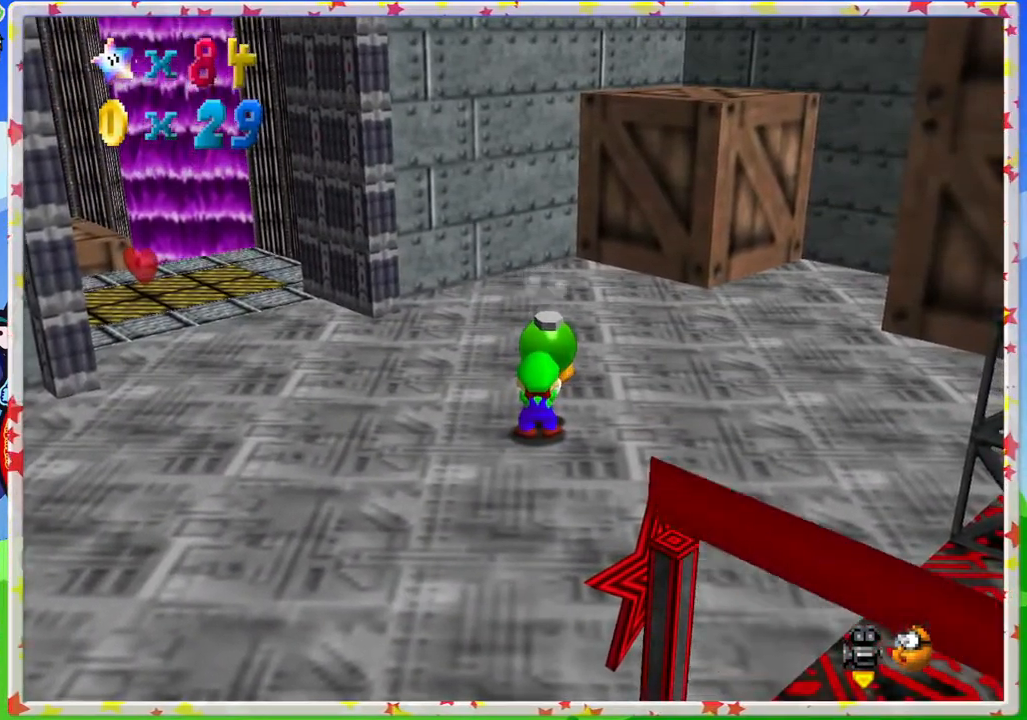
{"buttons": [], "left_stick": "up", "events": [[17, "B", "down"], [83, "B", "up"], [200, "B", "down"], [283, "B", "up"], [350, "B", "down"], [450, "B", "up"]]}
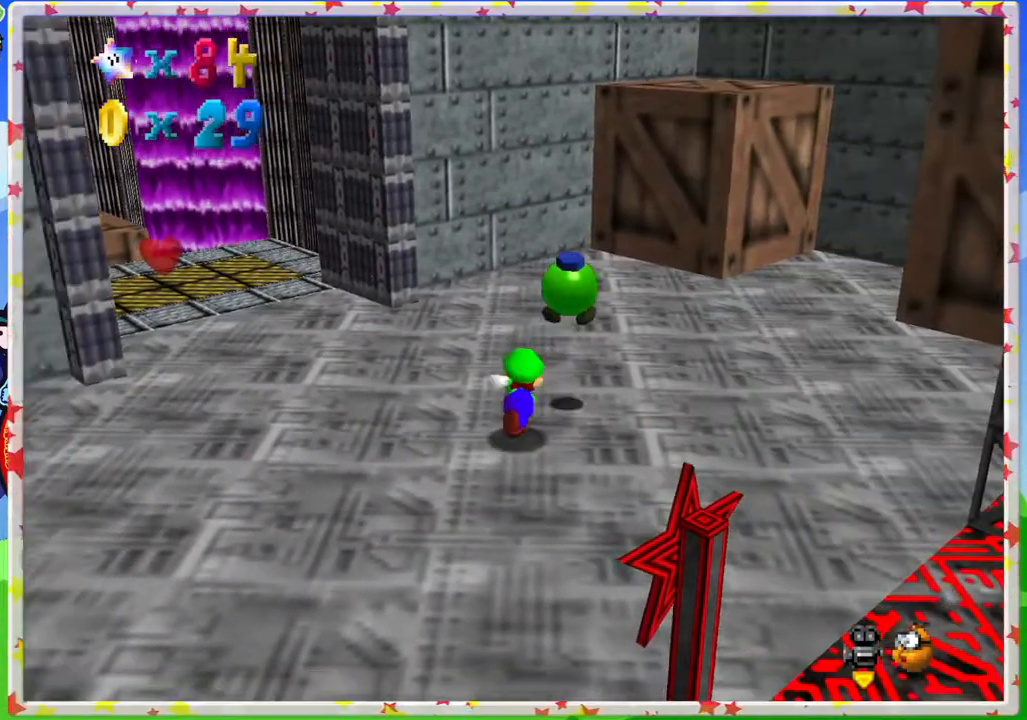
{"buttons": [], "left_stick": "up", "events": [[50, "left_stick", "center"], [317, "left_stick", "up"]]}
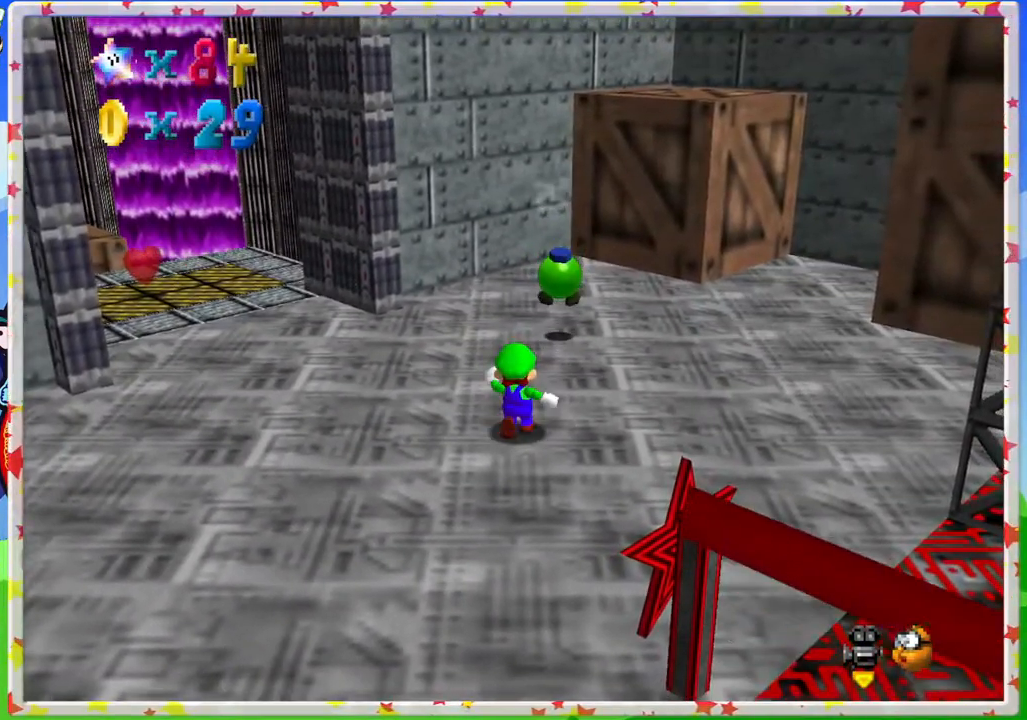
{"buttons": [], "left_stick": "up", "events": []}
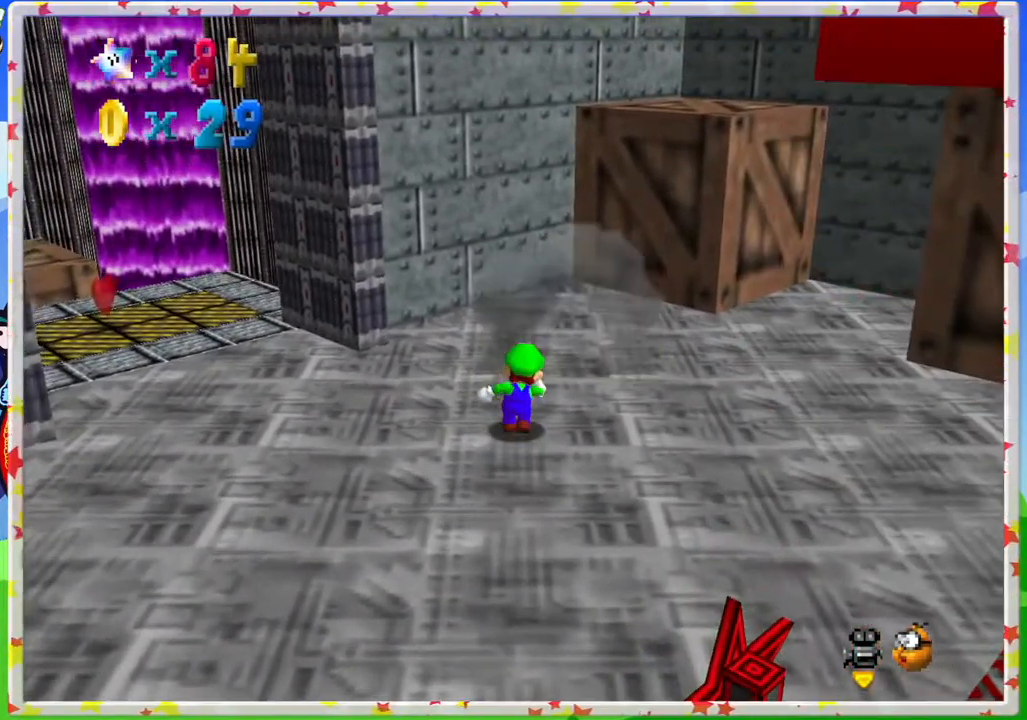
{"buttons": [], "left_stick": "up", "events": [[167, "left_stick", "up-right"], [433, "left_stick", "up"]]}
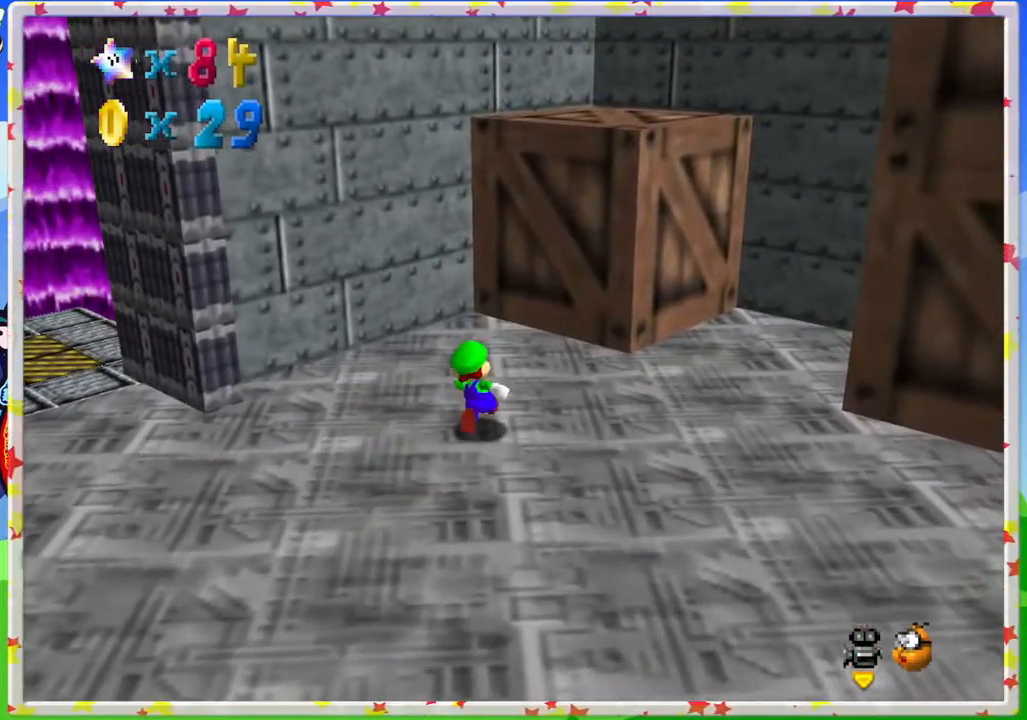
{"buttons": ["A"], "left_stick": "right", "events": [[33, "A", "down"], [83, "A", "up"], [100, "left_stick", "center"], [267, "left_stick", "up-right"], [417, "left_stick", "right"], [500, "A", "down"]]}
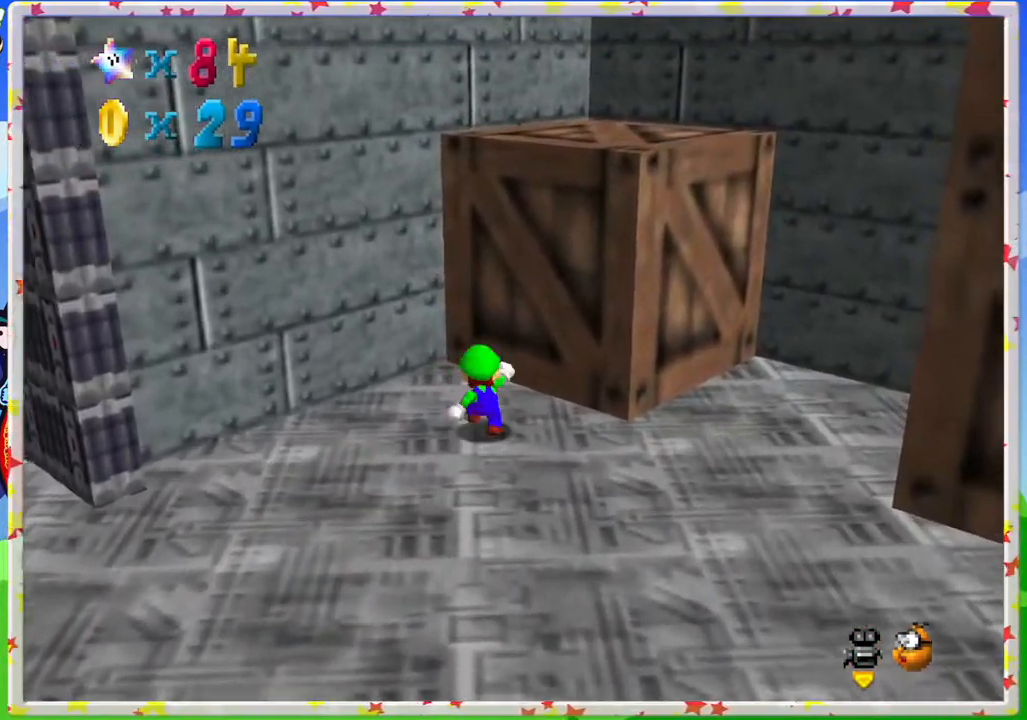
{"buttons": [], "left_stick": "down-right", "events": [[233, "left_stick", "down-right"], [450, "A", "up"]]}
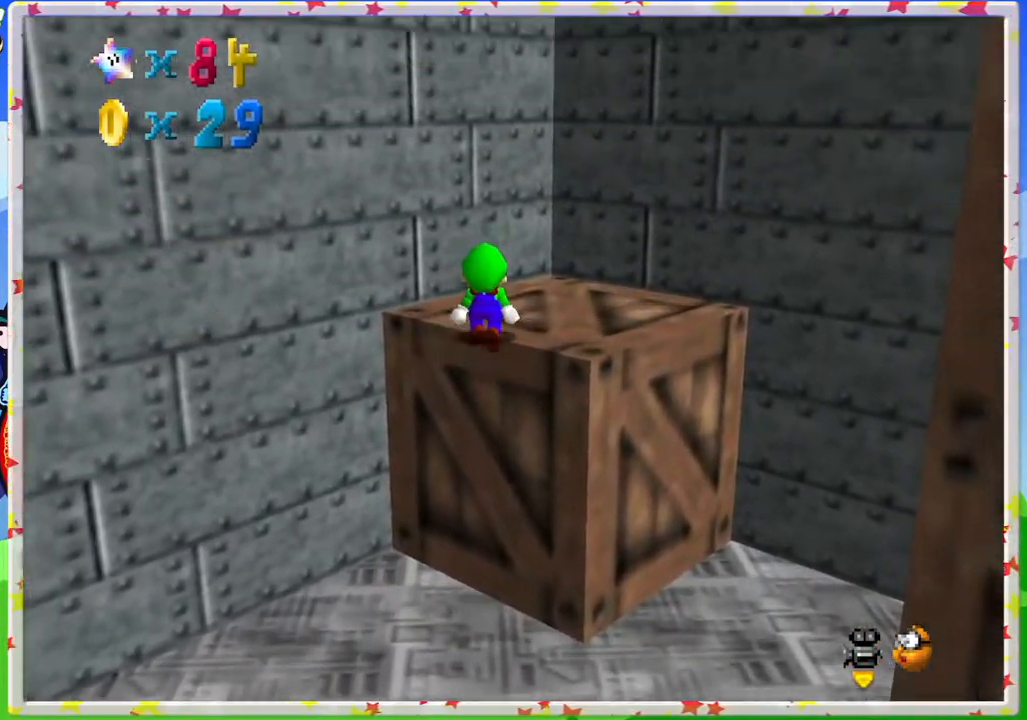
{"buttons": [], "left_stick": "down-right", "events": [[50, "left_stick", "up-right"], [133, "left_stick", "up"], [250, "left_stick", "up-right"], [450, "left_stick", "down-right"]]}
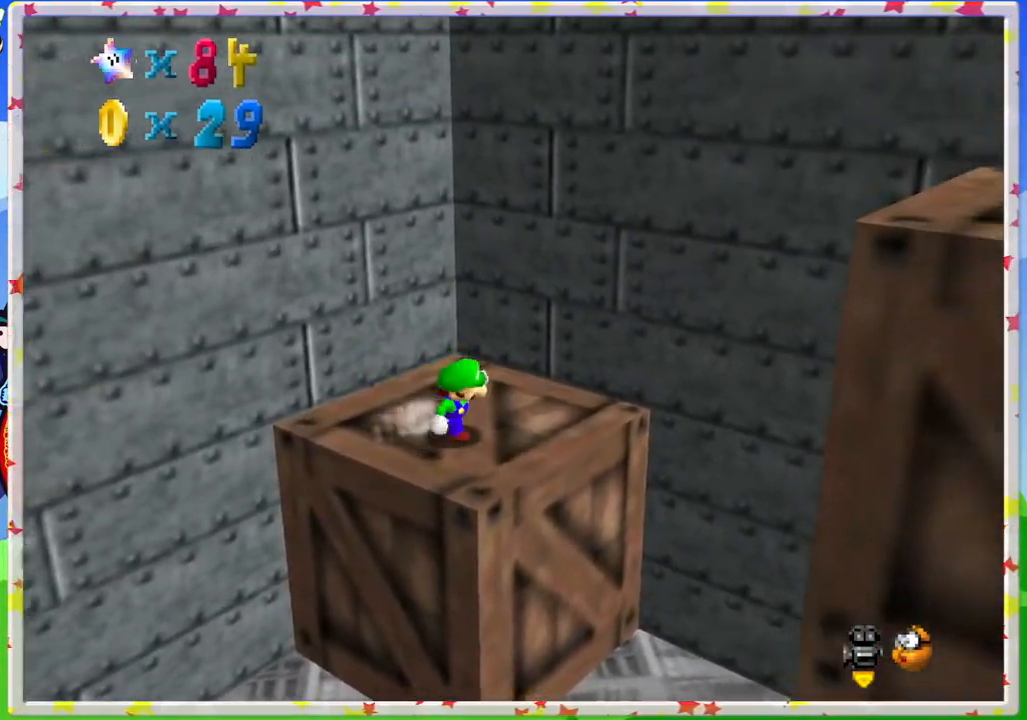
{"buttons": ["A"], "left_stick": "up-left", "events": [[150, "left_stick", "up-left"], [283, "A", "down"]]}
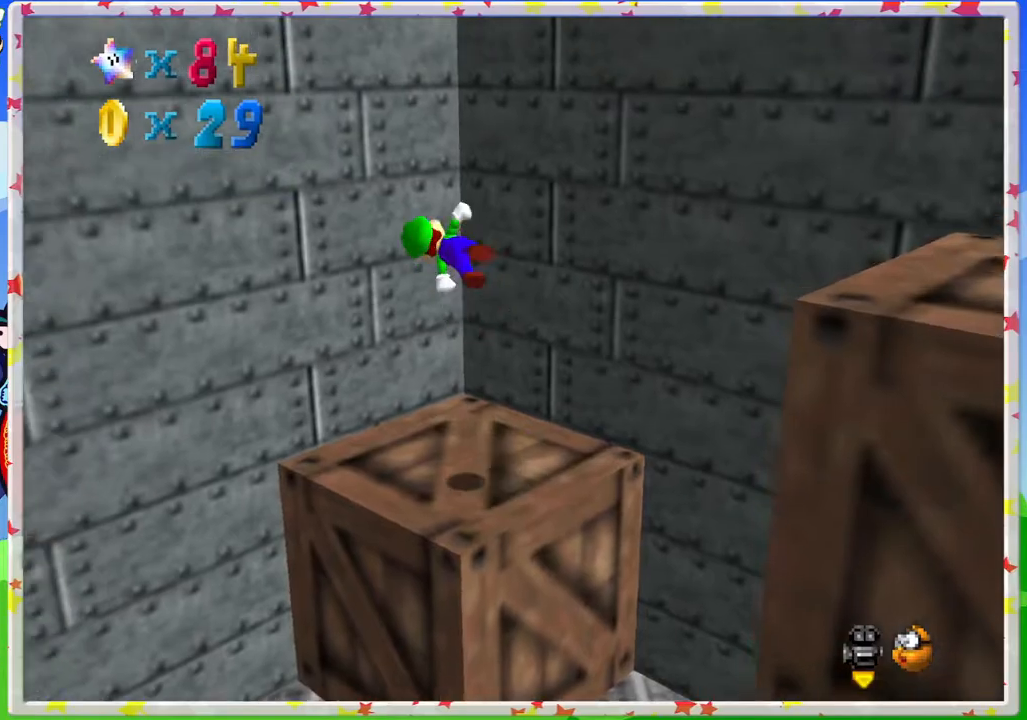
{"buttons": ["A"], "left_stick": "down-right", "events": [[117, "A", "up"], [450, "left_stick", "right"], [467, "A", "down"], [500, "left_stick", "down-right"]]}
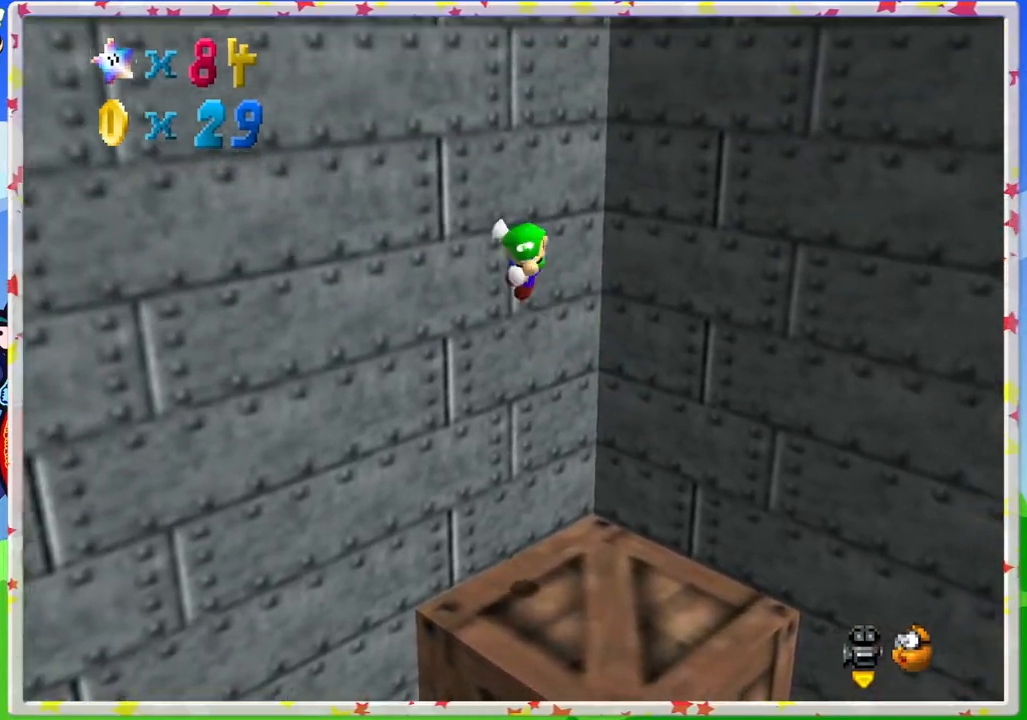
{"buttons": ["A"], "left_stick": "down-right", "events": [[17, "B", "down"], [450, "B", "up"]]}
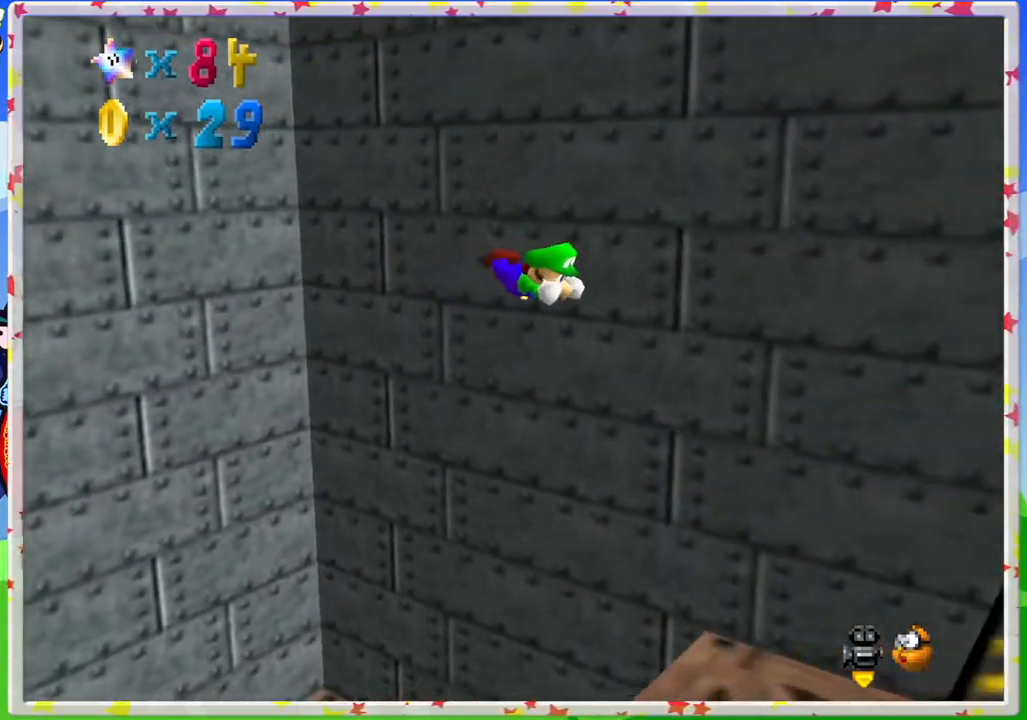
{"buttons": [], "left_stick": "up-left", "events": [[83, "left_stick", "up-left"], [100, "A", "up"]]}
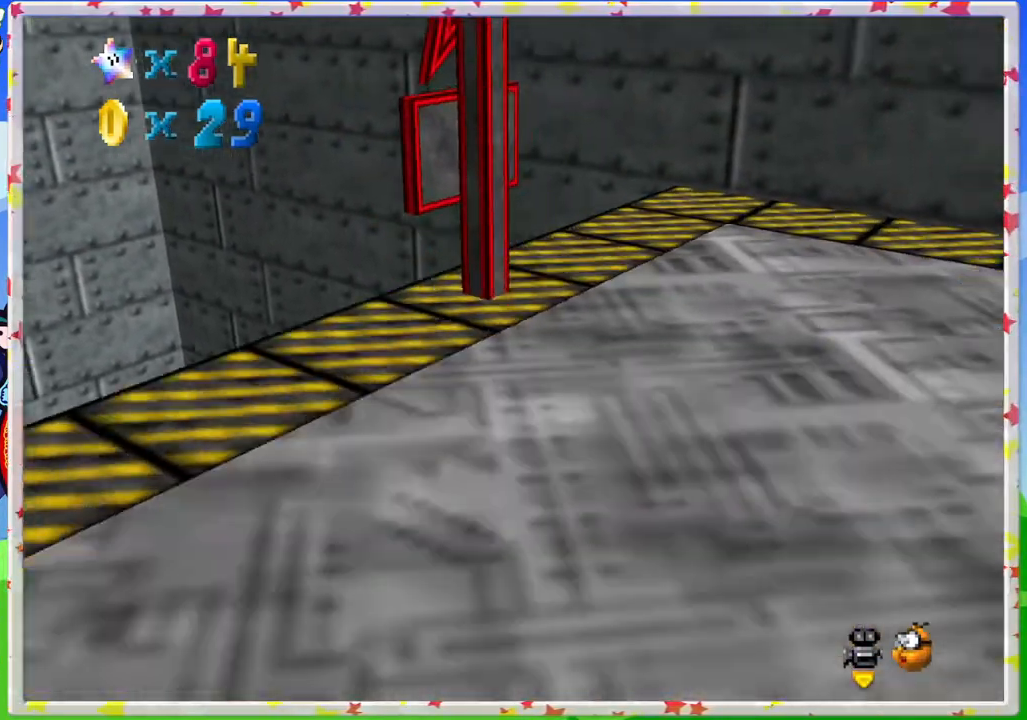
{"buttons": [], "left_stick": "center", "events": [[100, "A", "down"], [250, "A", "up"], [250, "left_stick", "center"], [333, "C_LEFT", "down"], [450, "C_LEFT", "up"]]}
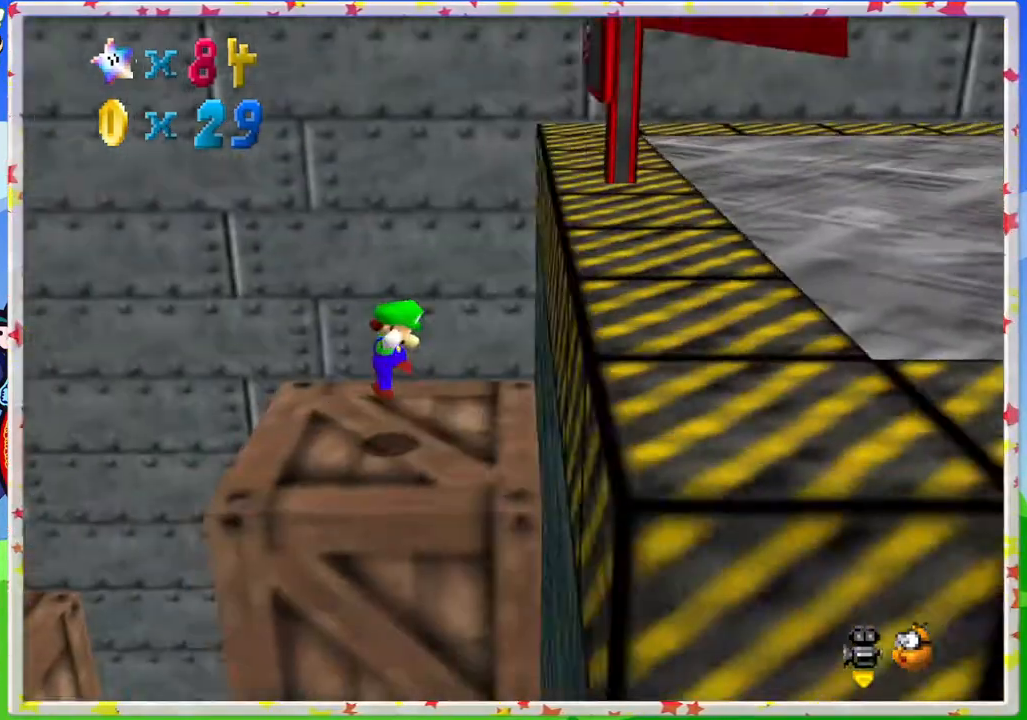
{"buttons": [], "left_stick": "right", "events": [[133, "A", "down"], [317, "A", "up"], [417, "left_stick", "right"]]}
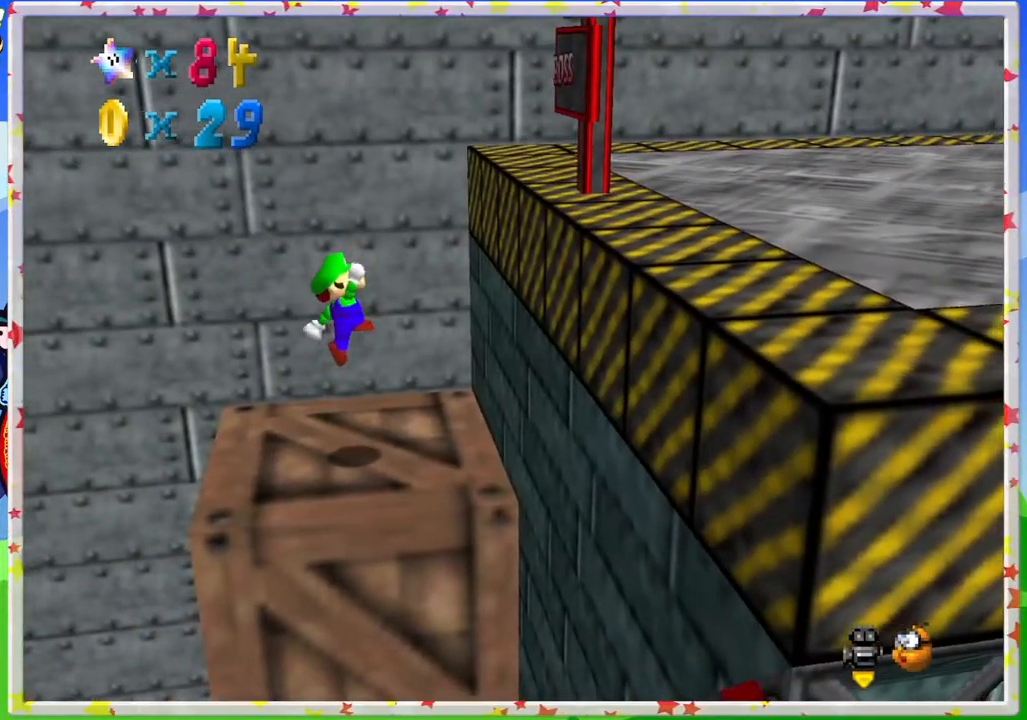
{"buttons": ["A"], "left_stick": "right", "events": [[233, "A", "down"]]}
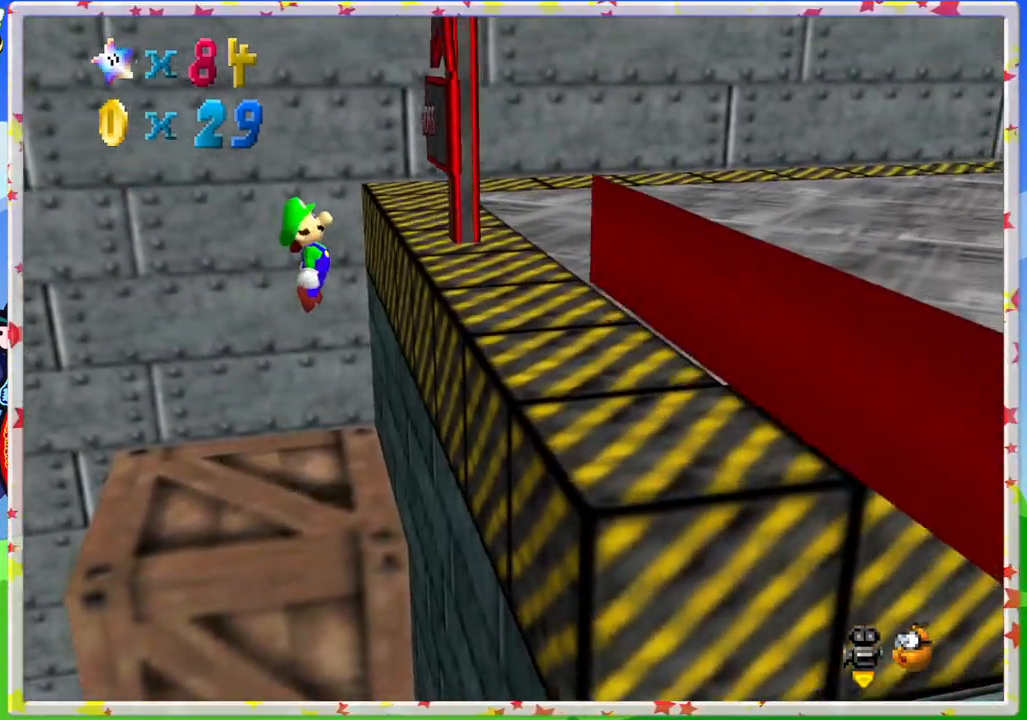
{"buttons": ["A"], "left_stick": "right", "events": [[183, "A", "up"], [483, "A", "down"]]}
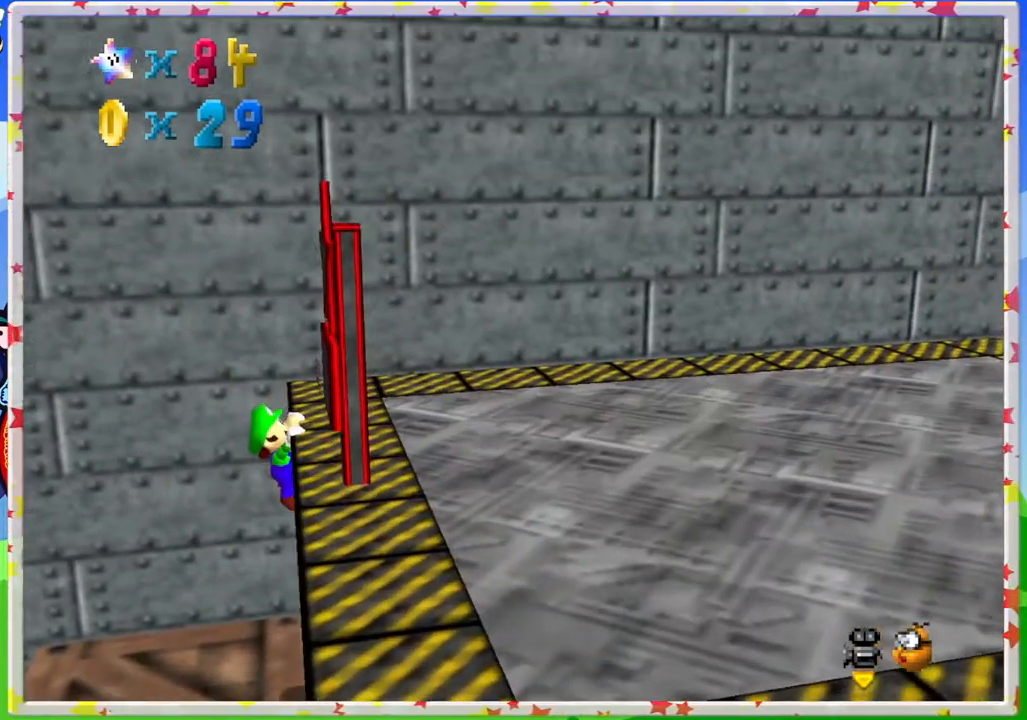
{"buttons": [], "left_stick": "up-right", "events": [[100, "A", "up"], [167, "C_LEFT", "down"], [267, "C_LEFT", "up"], [350, "C_LEFT", "down"], [433, "left_stick", "up-right"], [450, "C_LEFT", "up"]]}
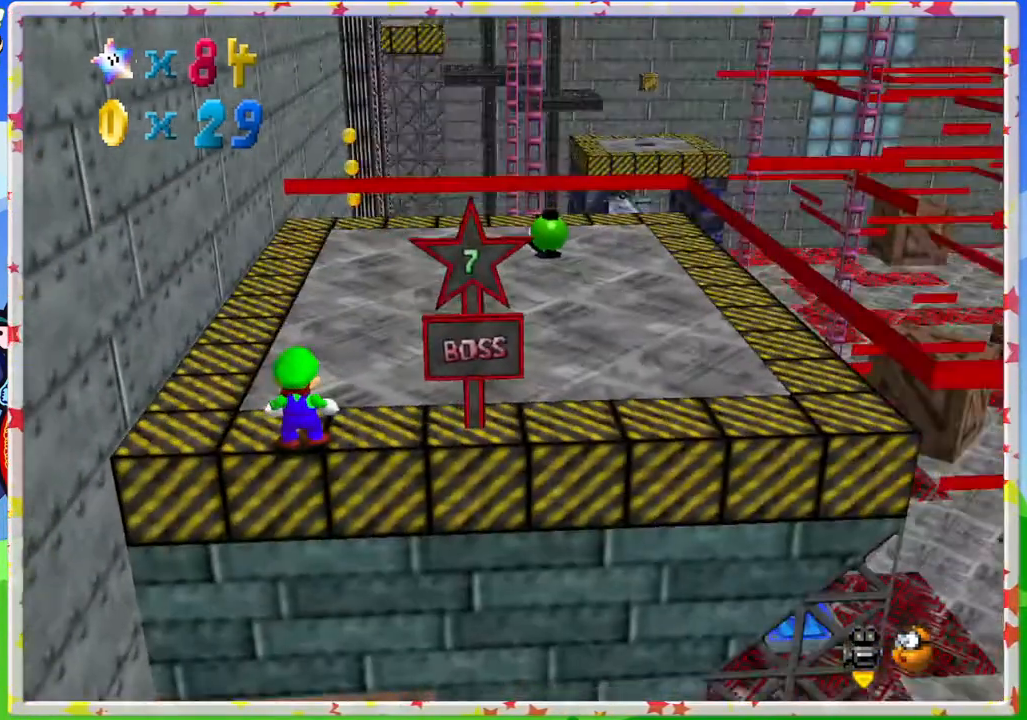
{"buttons": [], "left_stick": "up-right", "events": [[50, "left_stick", "up"], [400, "left_stick", "up-right"]]}
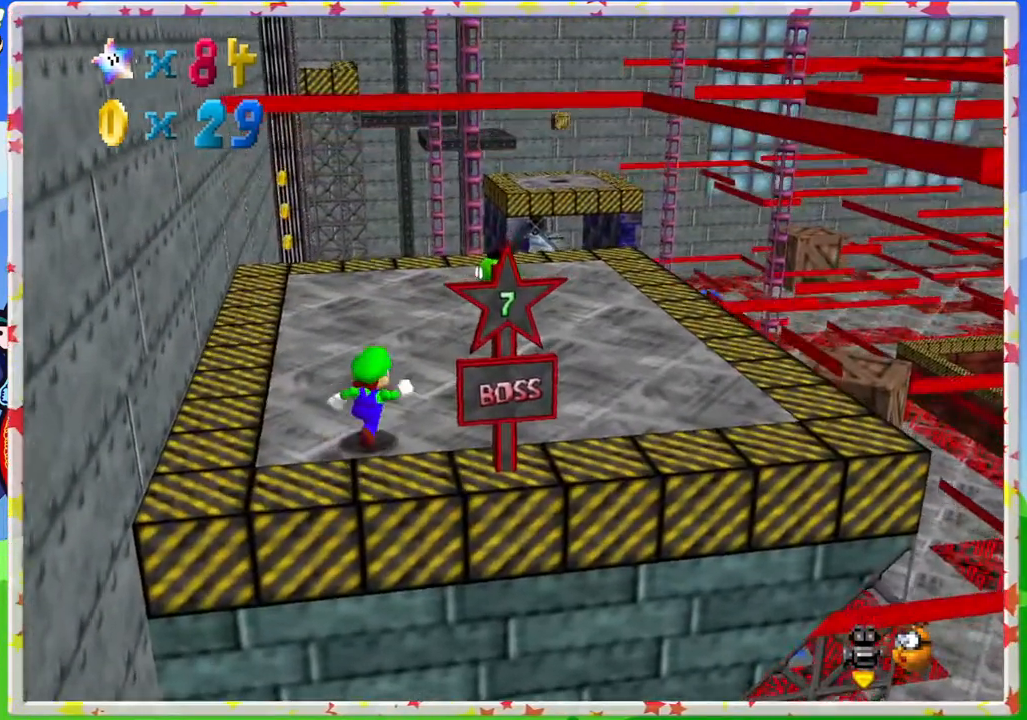
{"buttons": [], "left_stick": "up", "events": [[283, "left_stick", "up"]]}
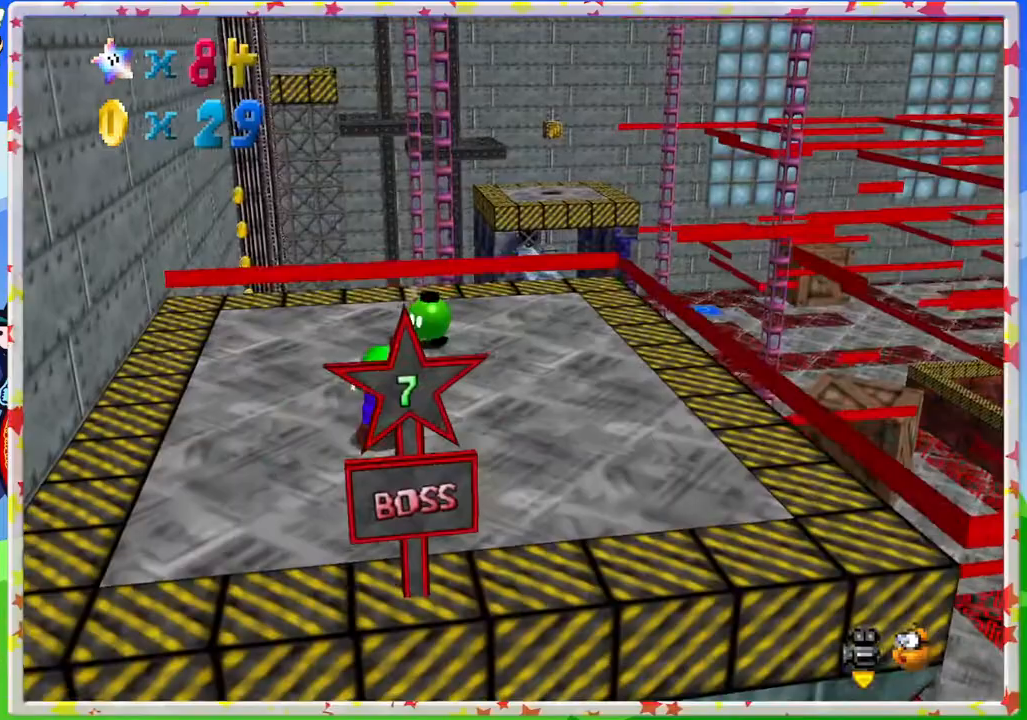
{"buttons": [], "left_stick": "center", "events": [[250, "left_stick", "center"], [333, "B", "down"], [500, "B", "up"]]}
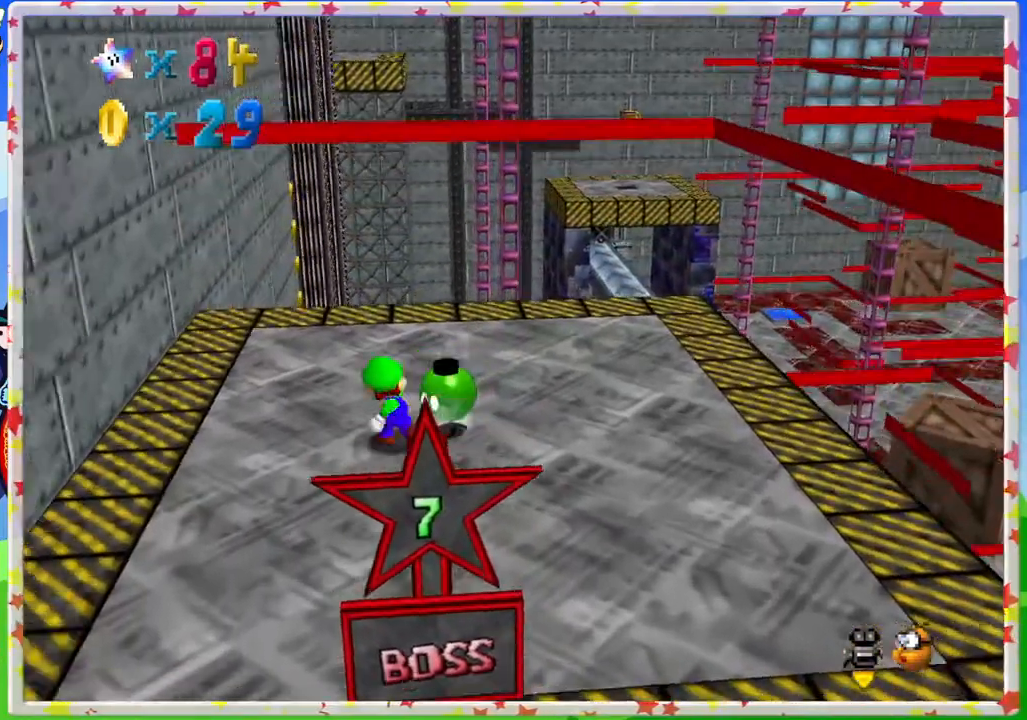
{"buttons": [], "left_stick": "up-left", "events": [[367, "left_stick", "up-left"]]}
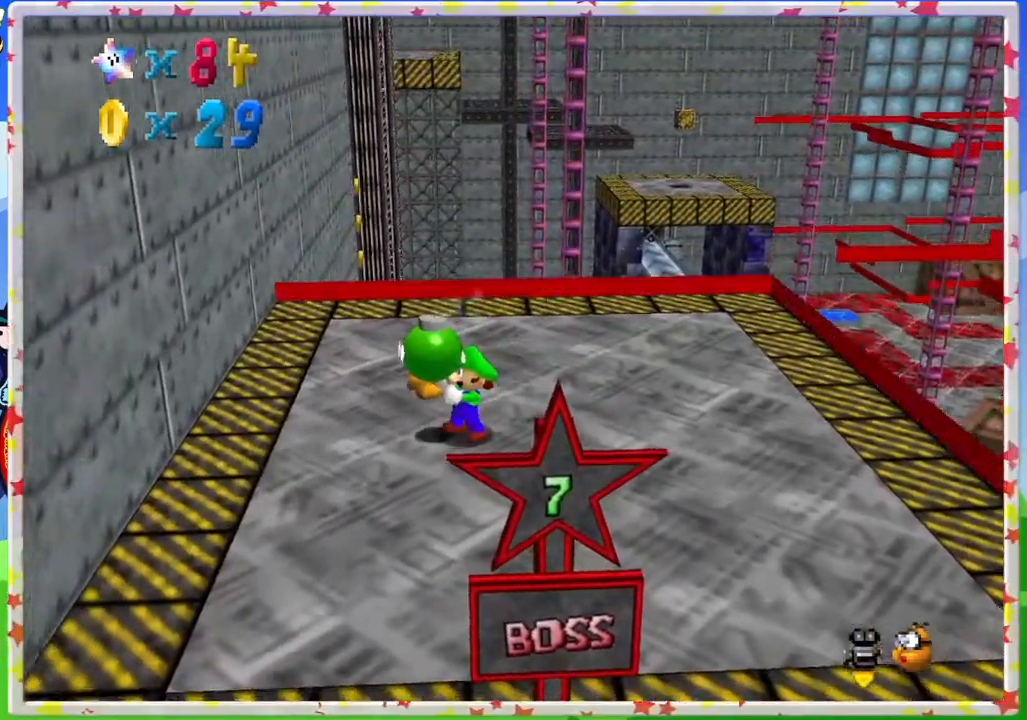
{"buttons": ["C_RIGHT"], "left_stick": "center", "events": [[50, "B", "down"], [117, "left_stick", "center"], [167, "B", "up"], [433, "C_RIGHT", "down"]]}
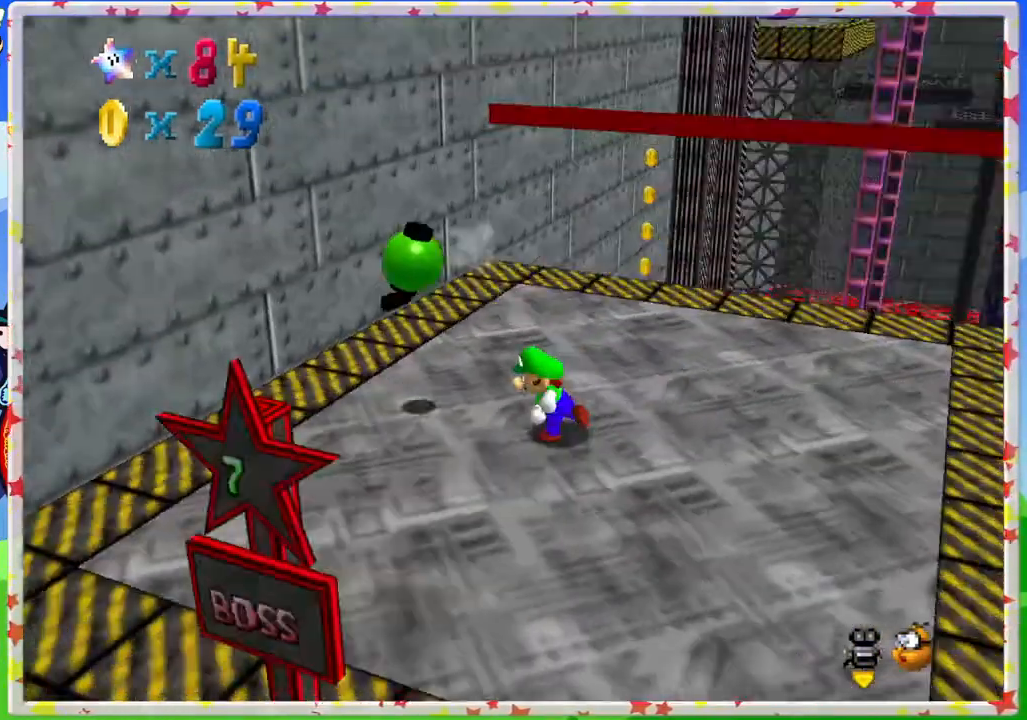
{"buttons": [], "left_stick": "up-left"}
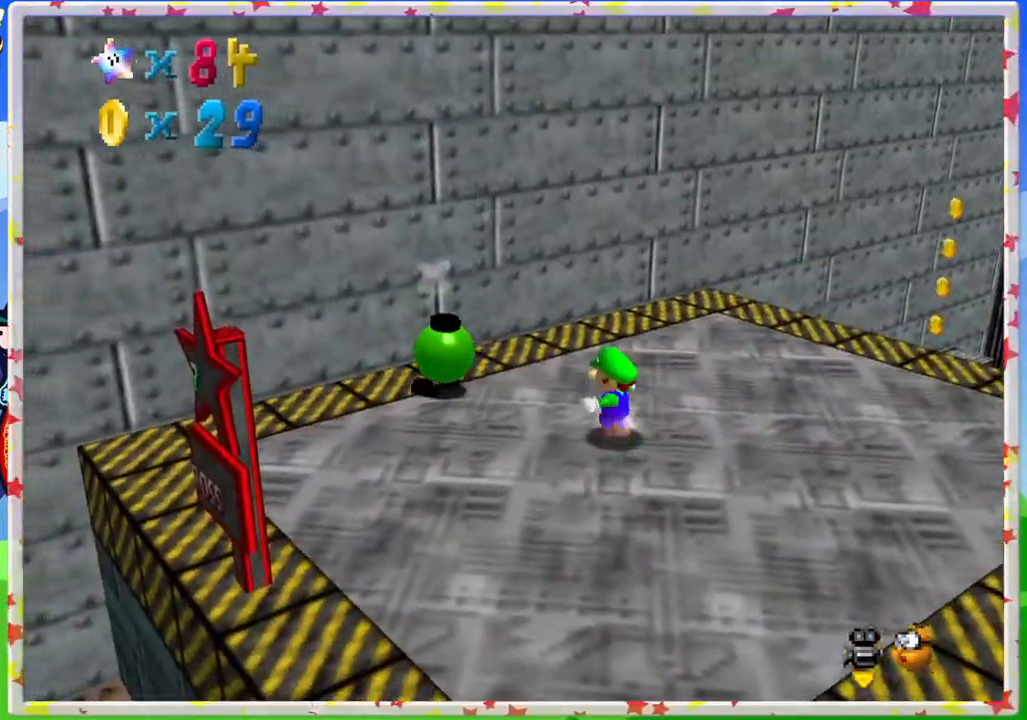
{"buttons": [], "left_stick": "up-left", "events": [[233, "left_stick", "center"], [383, "left_stick", "up-left"]]}
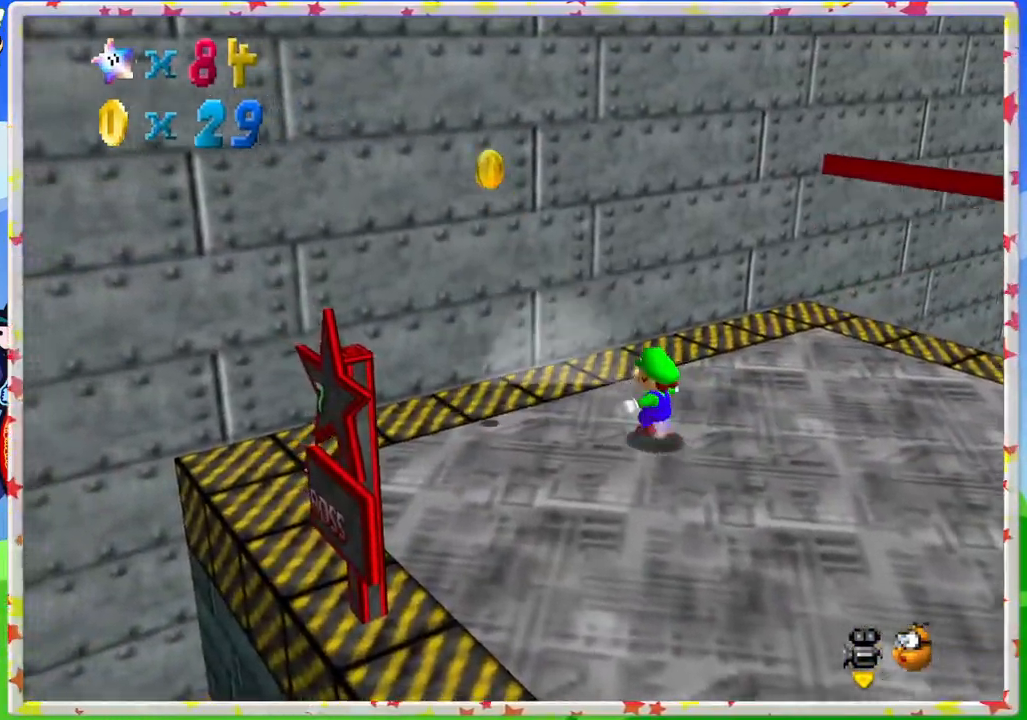
{"buttons": [], "left_stick": "left", "events": [[117, "left_stick", "left"]]}
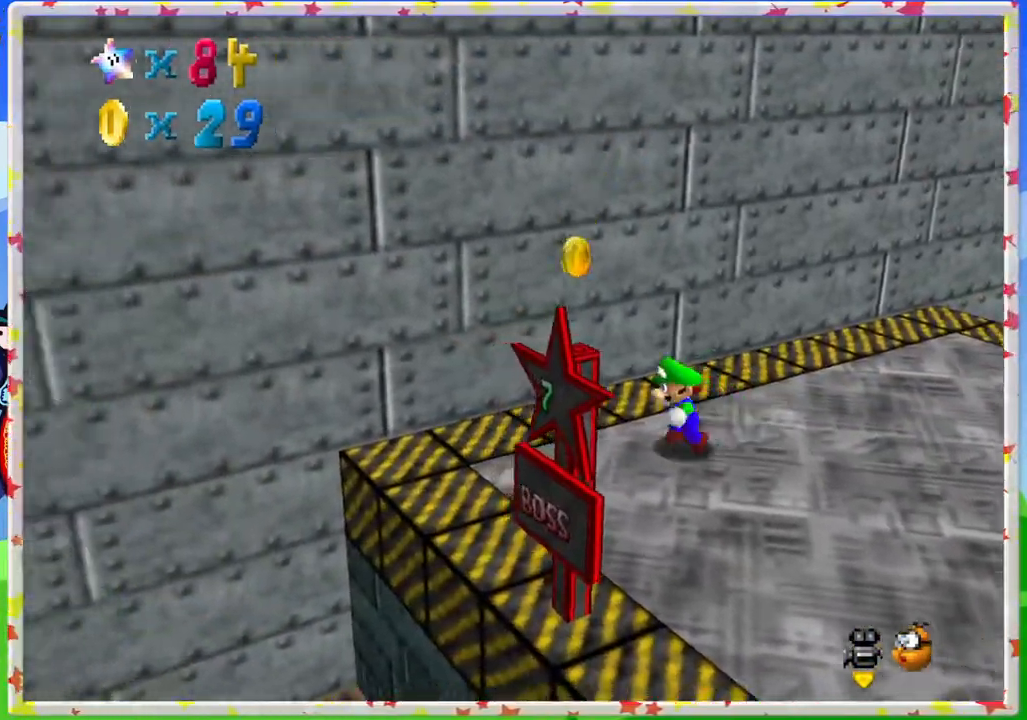
{"buttons": ["C_LEFT"], "left_stick": "right", "events": [[267, "left_stick", "up"], [367, "left_stick", "up-right"], [433, "C_LEFT", "down"], [467, "left_stick", "right"]]}
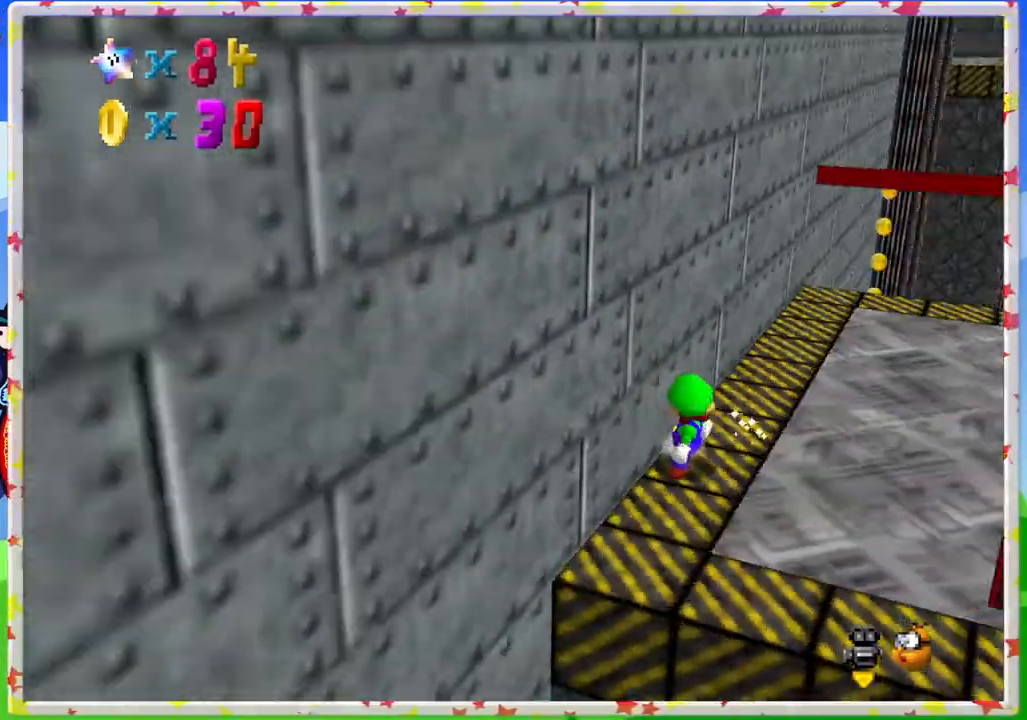
{"buttons": [], "left_stick": "right", "events": [[33, "C_LEFT", "up"], [317, "C_LEFT", "down"], [417, "C_LEFT", "up"]]}
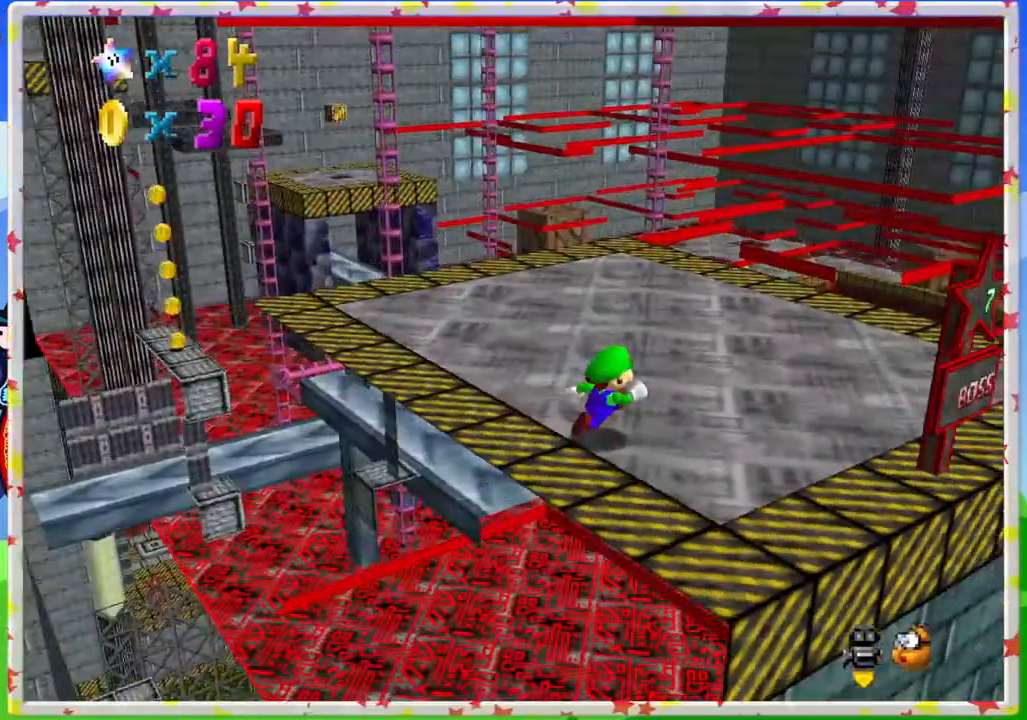
{"buttons": [], "left_stick": "up", "events": [[217, "left_stick", "up"], [367, "C_RIGHT", "down"], [450, "C_RIGHT", "up"]]}
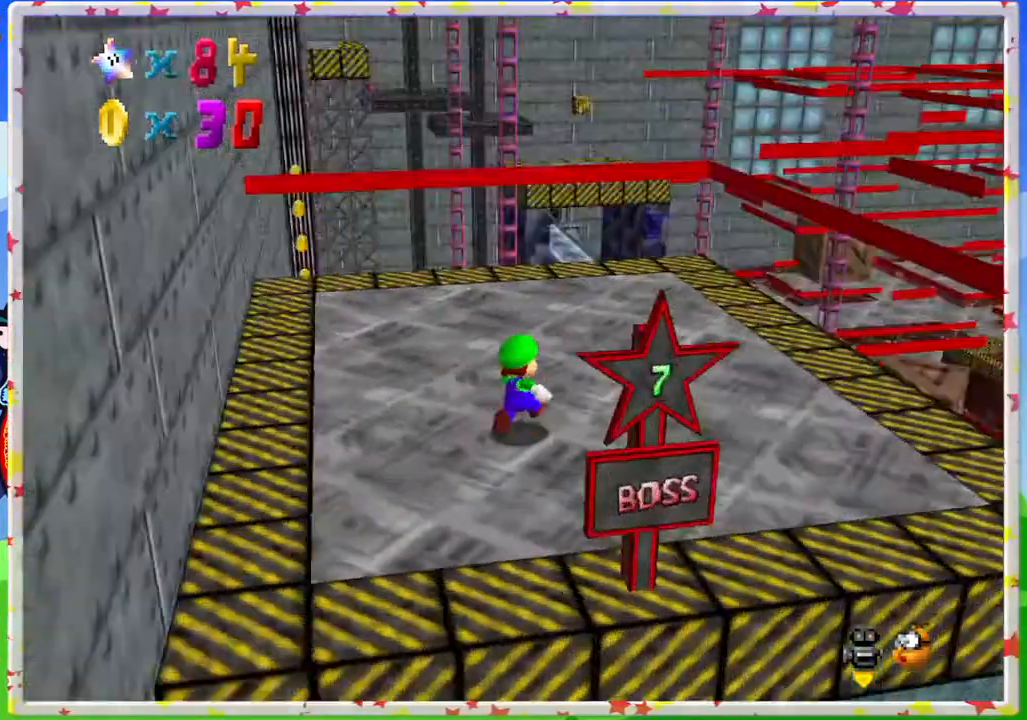
{"buttons": [], "left_stick": "up", "events": []}